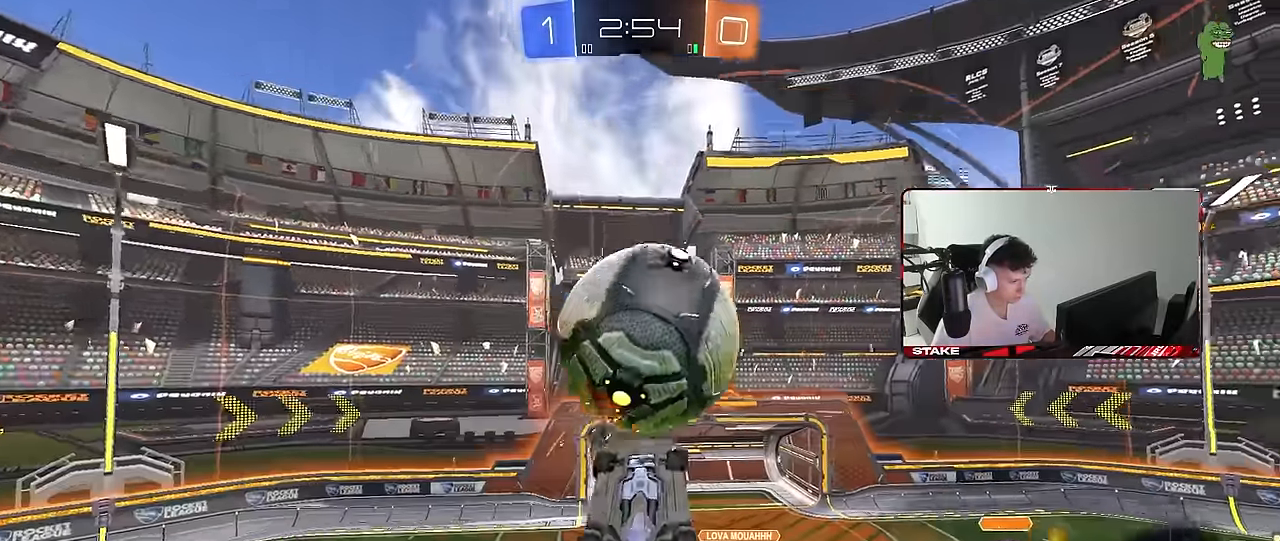
Gameplay with keyboard and mouse; each line is a JSON object with the keys and mouse buttons held at the frame after it. "events" lists presses ("down") and releases ("up") of "1", "2", "3", "4", "5", "a", "alt", "c", "caps_lock", "ctrl", "d", "e", "f", "g", "q", "r", "s", "shift", "space", "t", "tab", "v", "w", "x", "z", "mouse_left", "mouse_wheel" and "mouse_right" between this image and that frame as [ms after this image, input, new state], when the widget could be followed in between. "mouse_left", "mouse_wheel", "mouse_right" = the "left", "wheel", "right" buttons of the "mouse" list. No other keys are recorded. "wheel" means that the mouse wheel is clicked or scrolled. "mouse_move" is the direction in which the mouse moves at that frame (one of eight, or "still"), when it could be read.
{"keys": ["a", "w"], "mouse": ["left"], "mouse_move": "still", "events": [[100, "mouse_left", "up"], [100, "s", "down"], [234, "s", "up"], [334, "w", "down"], [367, "mouse_left", "down"], [367, "shift", "up"]]}
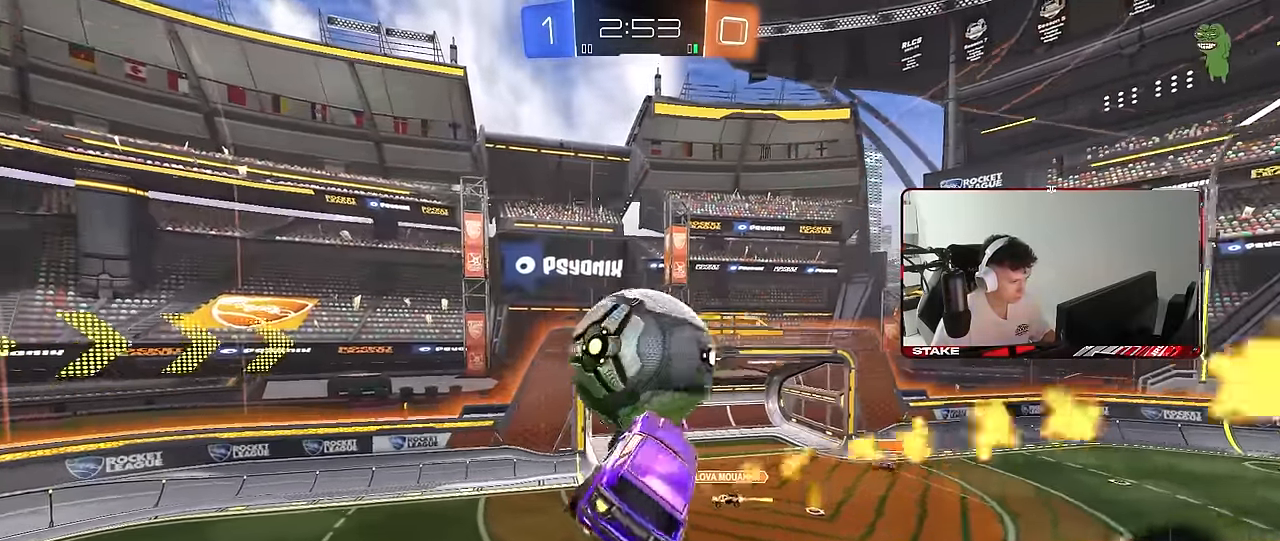
{"keys": [], "mouse": ["left"], "mouse_move": "still", "events": [[17, "a", "up"], [17, "mouse_left", "up"], [17, "w", "up"], [150, "a", "down"], [200, "mouse_left", "down"], [300, "a", "up"], [300, "d", "down"], [350, "d", "up"], [384, "w", "down"], [484, "w", "up"]]}
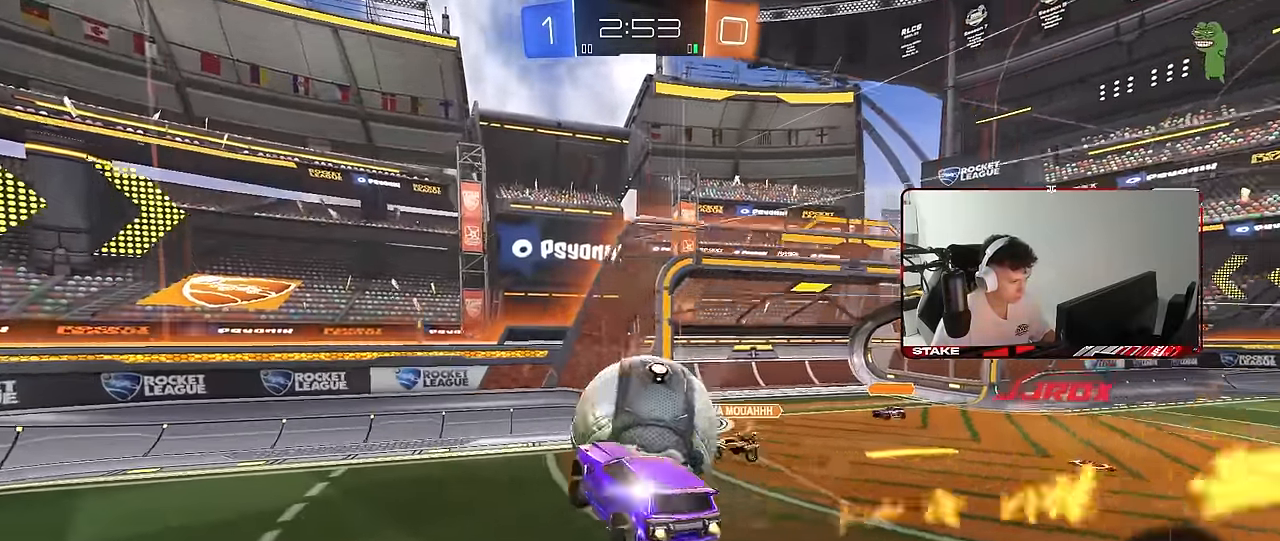
{"keys": ["a", "w"], "mouse": [], "mouse_move": "still", "events": [[34, "a", "down"], [84, "mouse_left", "up"], [84, "w", "down"], [450, "shift", "down"], [500, "shift", "up"]]}
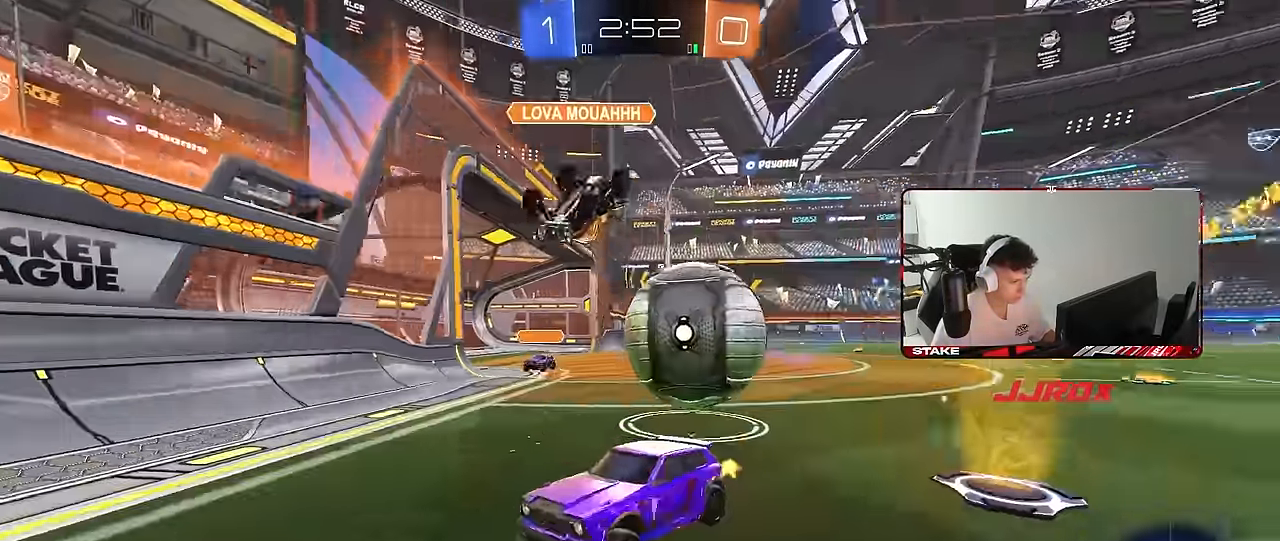
{"keys": ["w"], "mouse": ["left"], "mouse_move": "still", "events": [[234, "shift", "down"], [334, "mouse_left", "down"], [334, "shift", "up"], [417, "a", "up"]]}
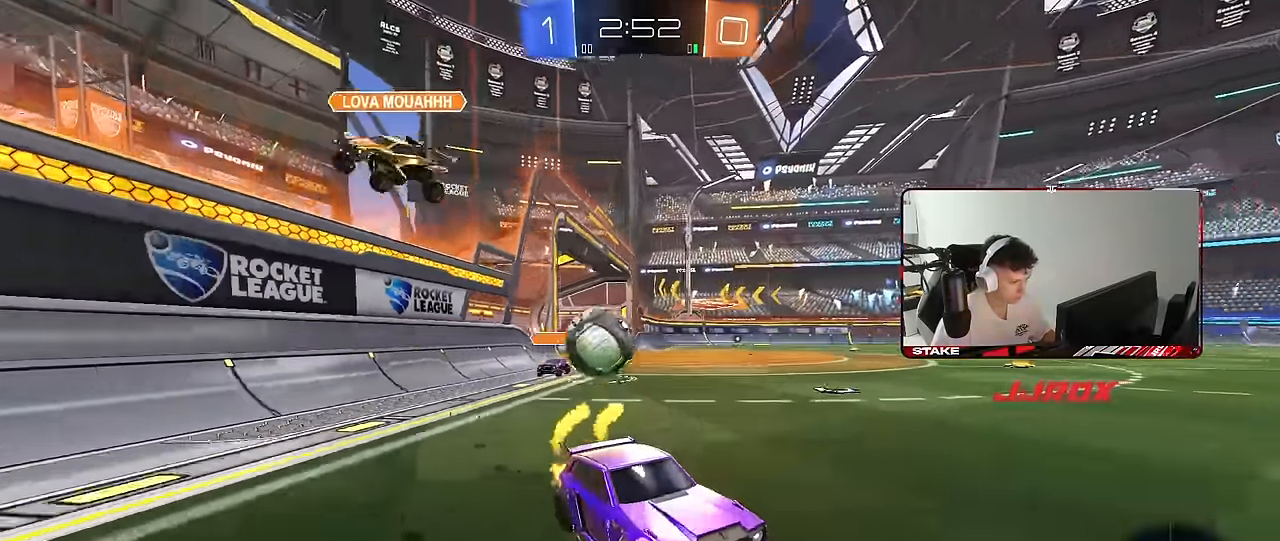
{"keys": ["a", "w"], "mouse": [], "mouse_move": "still", "events": [[17, "d", "down"], [200, "d", "up"], [300, "mouse_left", "up"], [350, "a", "down"], [350, "shift", "down"], [484, "shift", "up"]]}
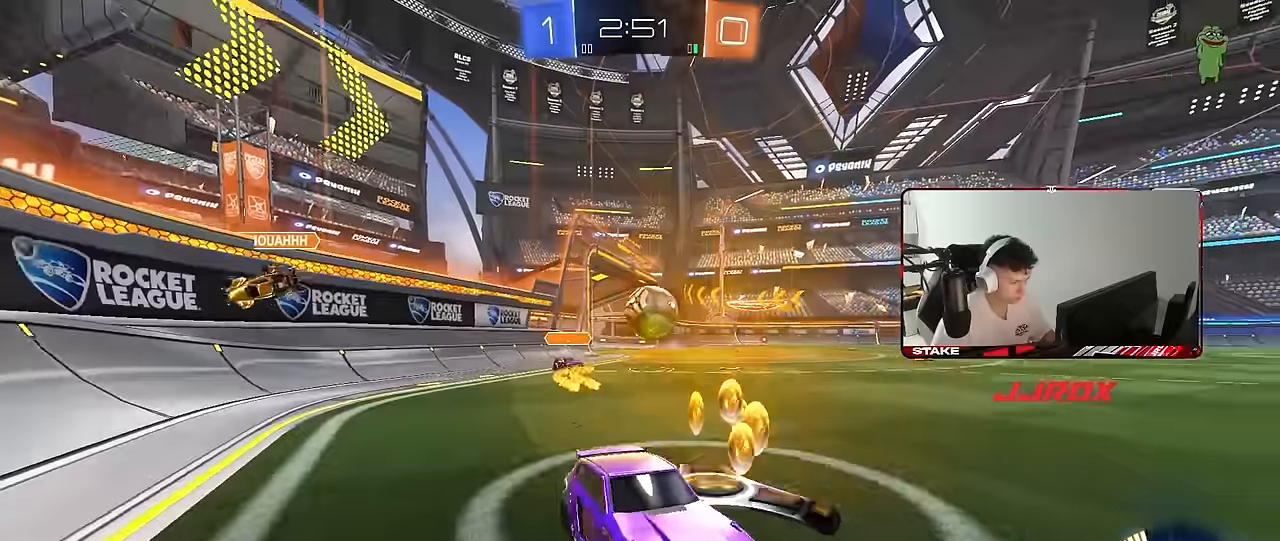
{"keys": ["a", "w"], "mouse": [], "mouse_move": "still", "events": [[267, "a", "up"], [267, "mouse_left", "down"], [450, "a", "down"], [500, "mouse_left", "up"]]}
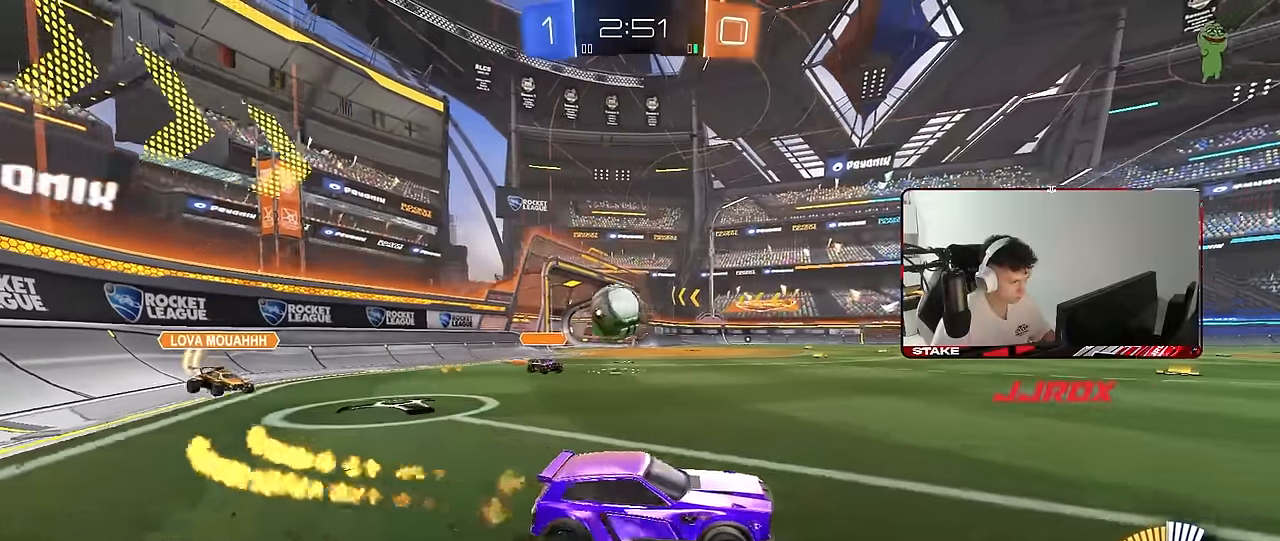
{"keys": ["d", "q", "s"], "mouse": [], "mouse_move": "still", "events": [[134, "a", "up"], [134, "w", "up"], [184, "d", "down"], [184, "mouse_right", "down"], [184, "s", "down"], [384, "q", "down"], [467, "mouse_right", "up"]]}
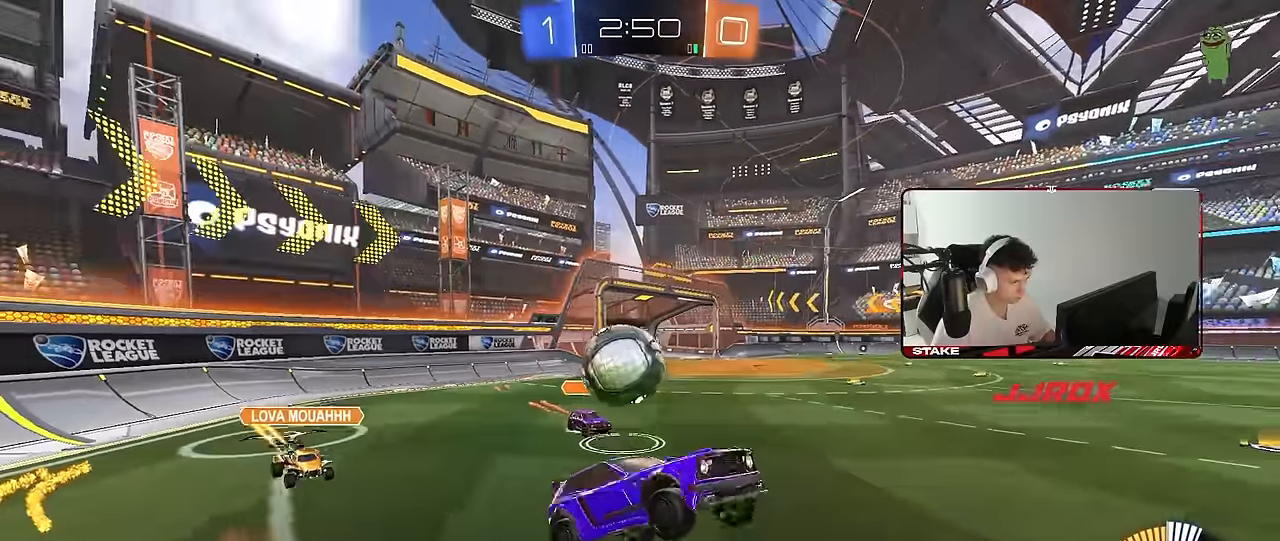
{"keys": ["d", "q", "s"], "mouse": [], "mouse_move": "up-left", "events": [[67, "s", "up"], [100, "q", "up"], [150, "mouse_left", "down"], [200, "mouse_left", "up"], [300, "mouse_left", "down"], [300, "q", "down"], [350, "d", "up"], [384, "d", "down"], [434, "s", "down"], [484, "mouse_left", "up"]]}
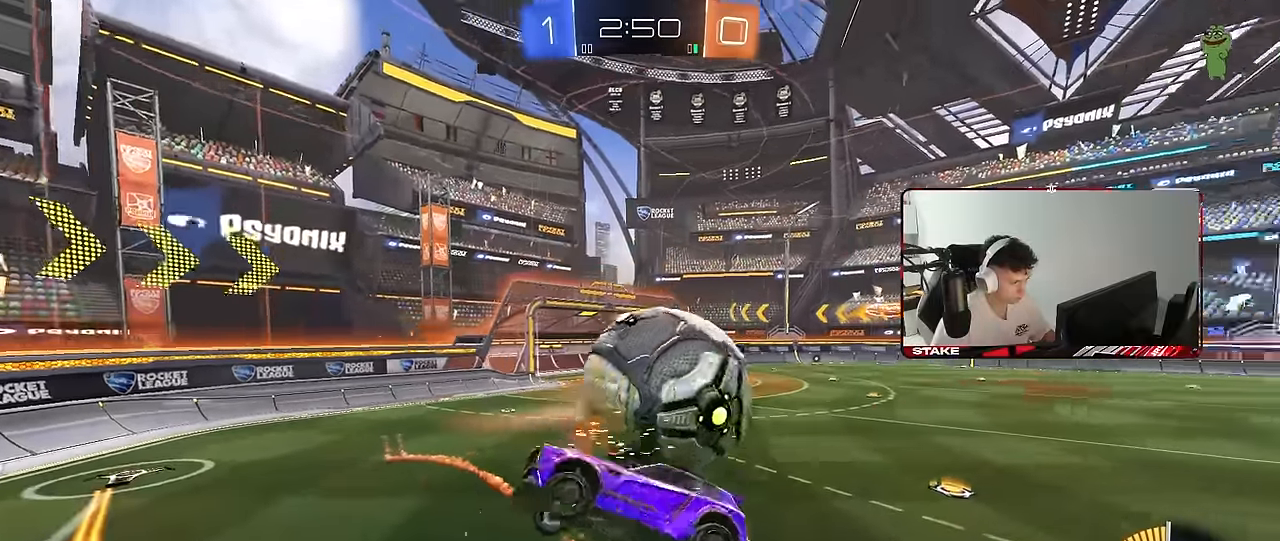
{"keys": ["d", "s", "shift"], "mouse": ["right"], "mouse_move": "down-left", "events": [[134, "q", "up"], [167, "s", "up"], [367, "w", "down"], [400, "mouse_right", "down"], [450, "shift", "down"], [500, "s", "down"], [500, "w", "up"]]}
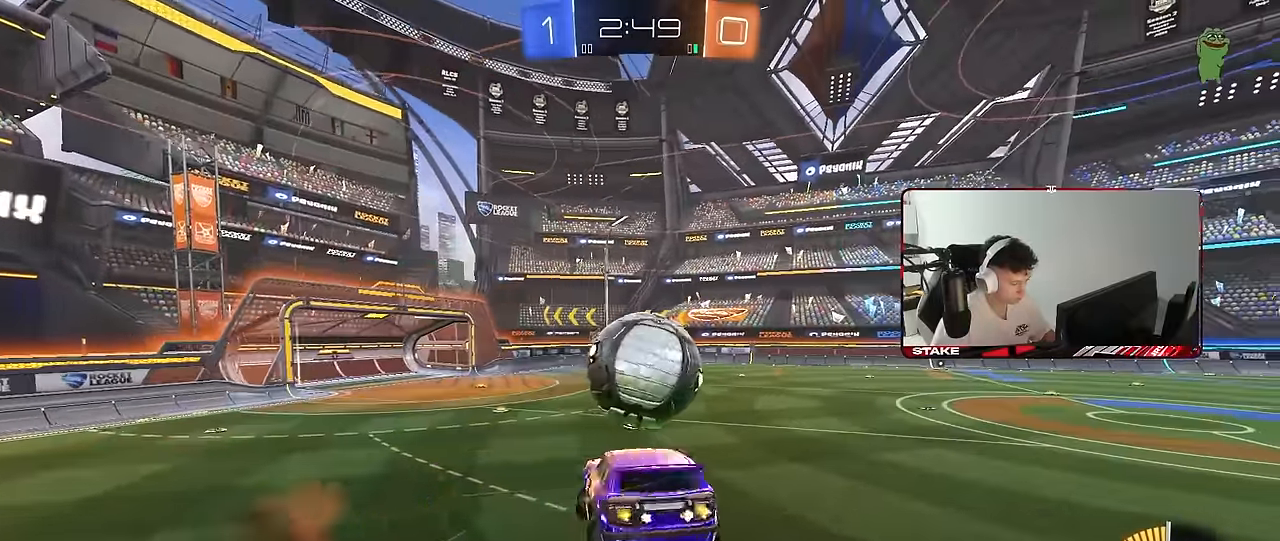
{"keys": ["d", "s", "shift"], "mouse": [], "mouse_move": "still", "events": [[50, "mouse_left", "down"], [100, "mouse_right", "up"], [134, "space", "down"], [184, "mouse_left", "up"], [334, "space", "up"], [367, "s", "up"], [467, "s", "down"]]}
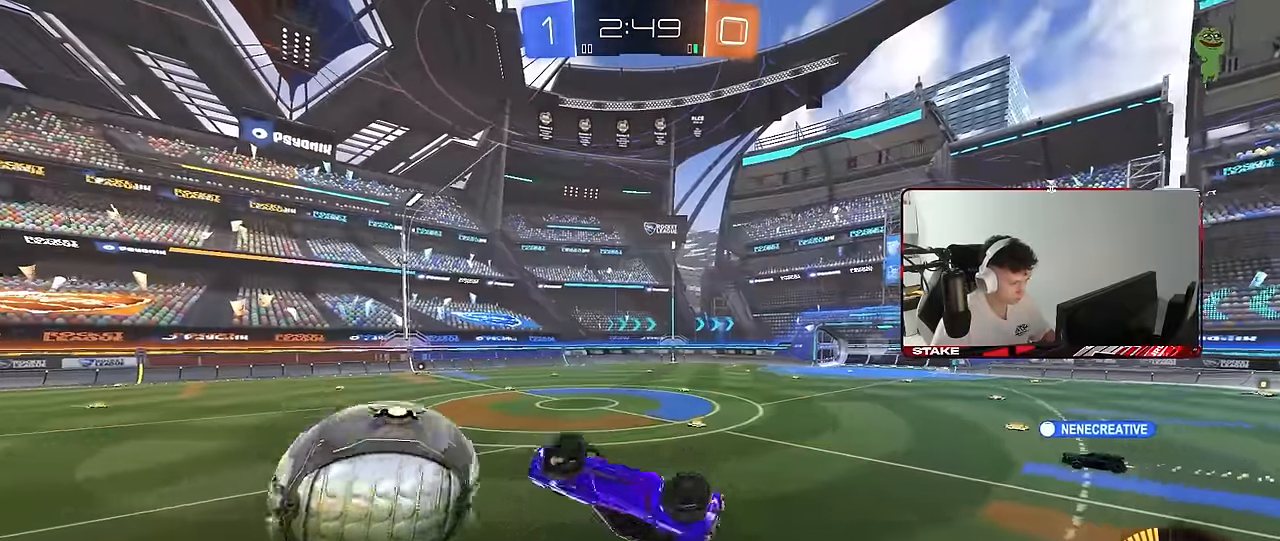
{"keys": ["d", "shift"], "mouse": ["left"], "mouse_move": "still", "events": [[100, "shift", "up"], [200, "mouse_left", "down"], [434, "s", "up"], [434, "shift", "down"]]}
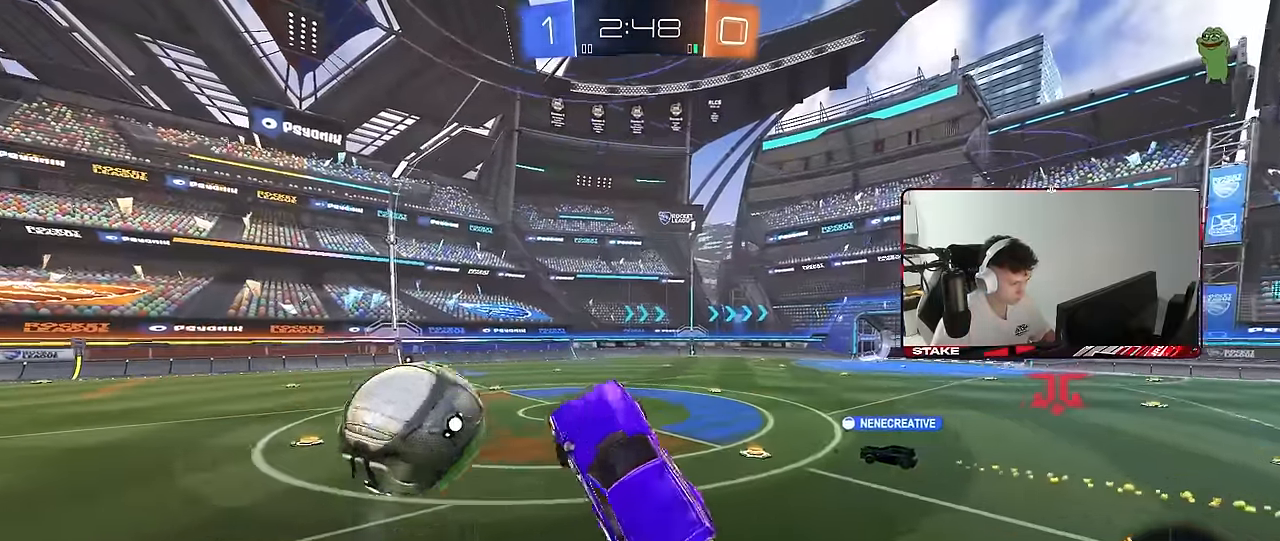
{"keys": ["a", "shift", "space"], "mouse": [], "mouse_move": "still", "events": [[100, "w", "down"], [167, "w", "up"], [317, "d", "up"], [367, "a", "down"], [367, "s", "down"], [500, "mouse_left", "up"], [500, "s", "up"], [500, "space", "down"]]}
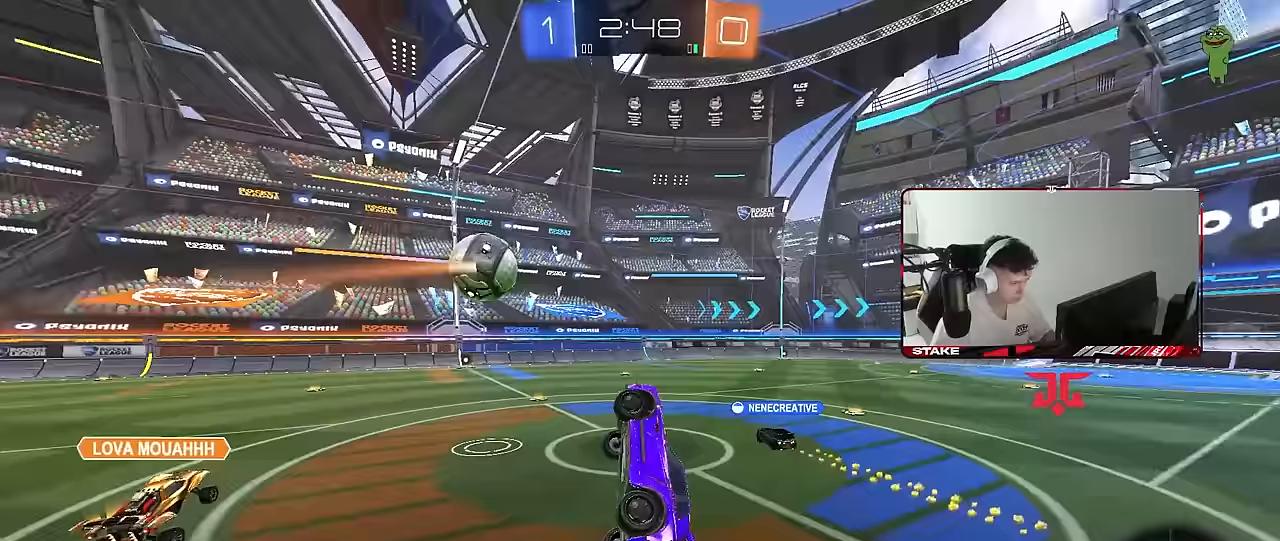
{"keys": [], "mouse": [], "mouse_move": "still", "events": [[183, "space", "up"], [183, "w", "down"], [233, "shift", "up"], [283, "a", "up"], [283, "w", "up"]]}
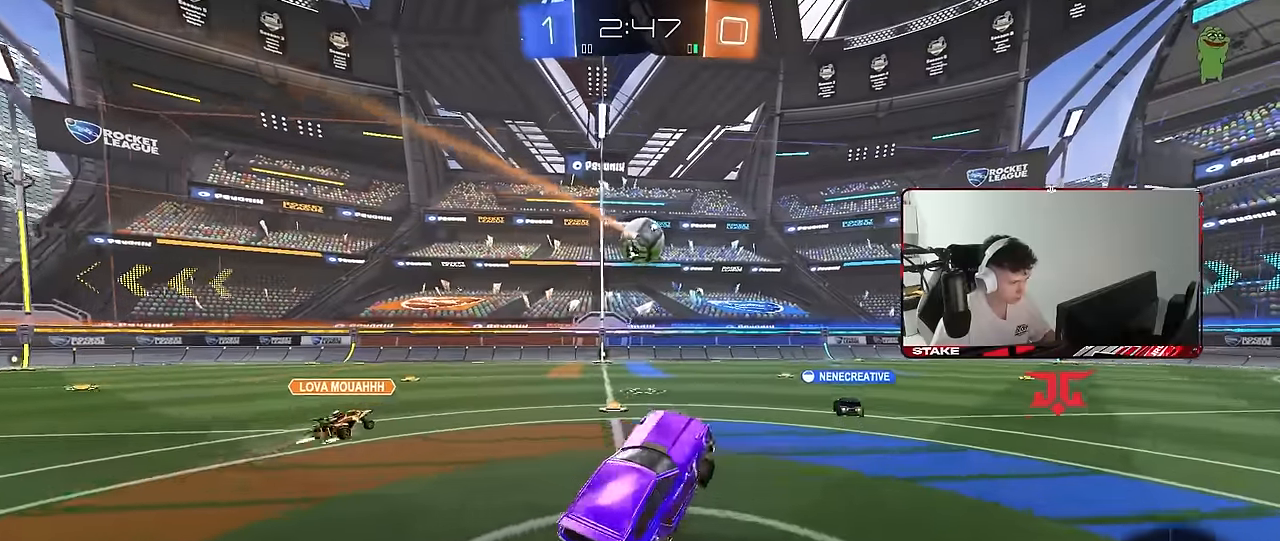
{"keys": ["a", "s"], "mouse": [], "mouse_move": "still", "events": [[67, "w", "down"], [200, "d", "down"], [383, "d", "up"], [383, "w", "up"], [433, "a", "down"], [483, "s", "down"]]}
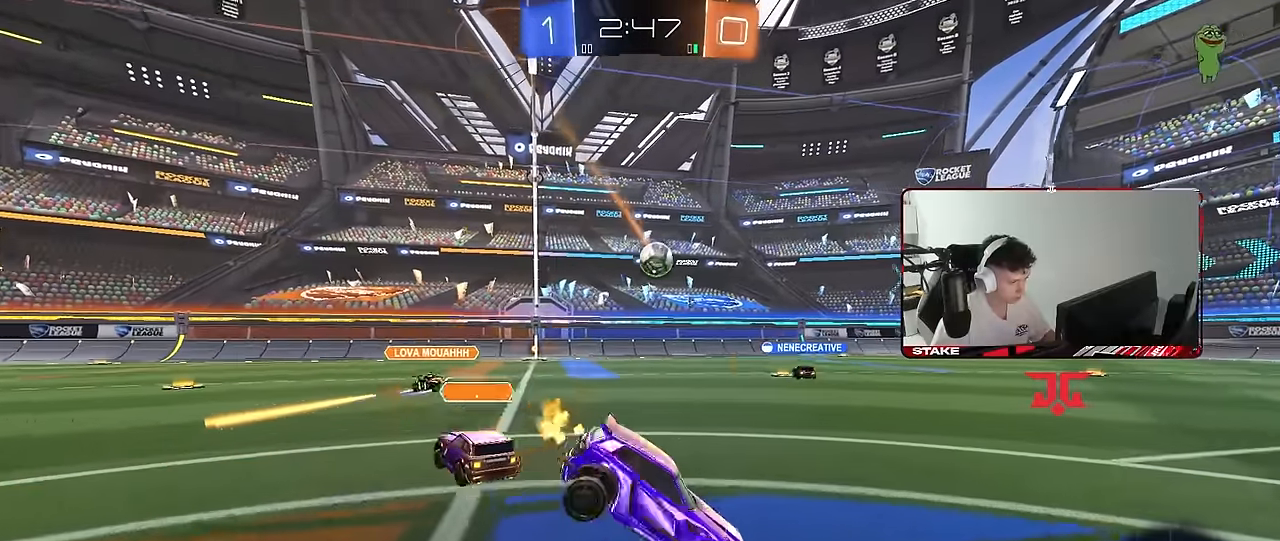
{"keys": ["a", "s"], "mouse": [], "mouse_move": "still", "events": []}
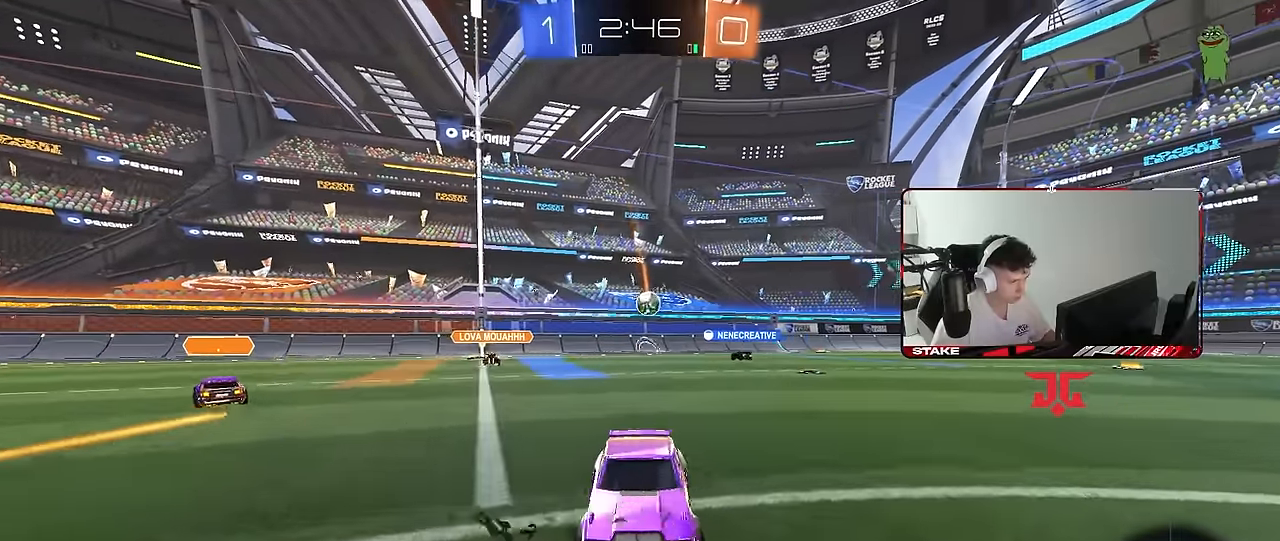
{"keys": ["a", "s"], "mouse": [], "mouse_move": "still", "events": [[283, "a", "up"], [417, "a", "down"]]}
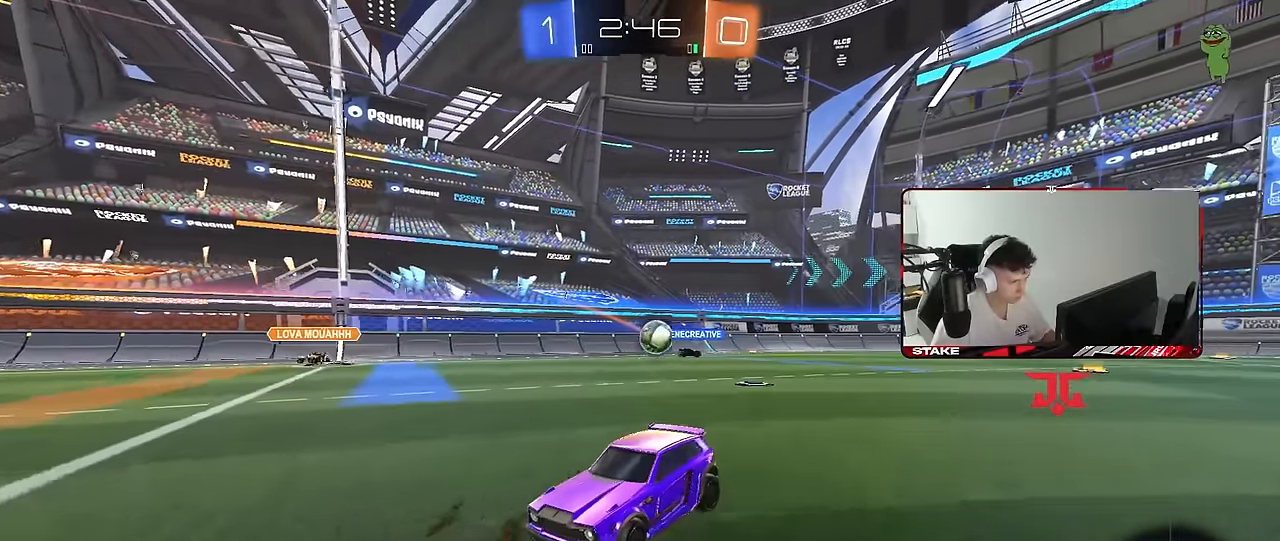
{"keys": ["a", "s"], "mouse": [], "mouse_move": "still", "events": []}
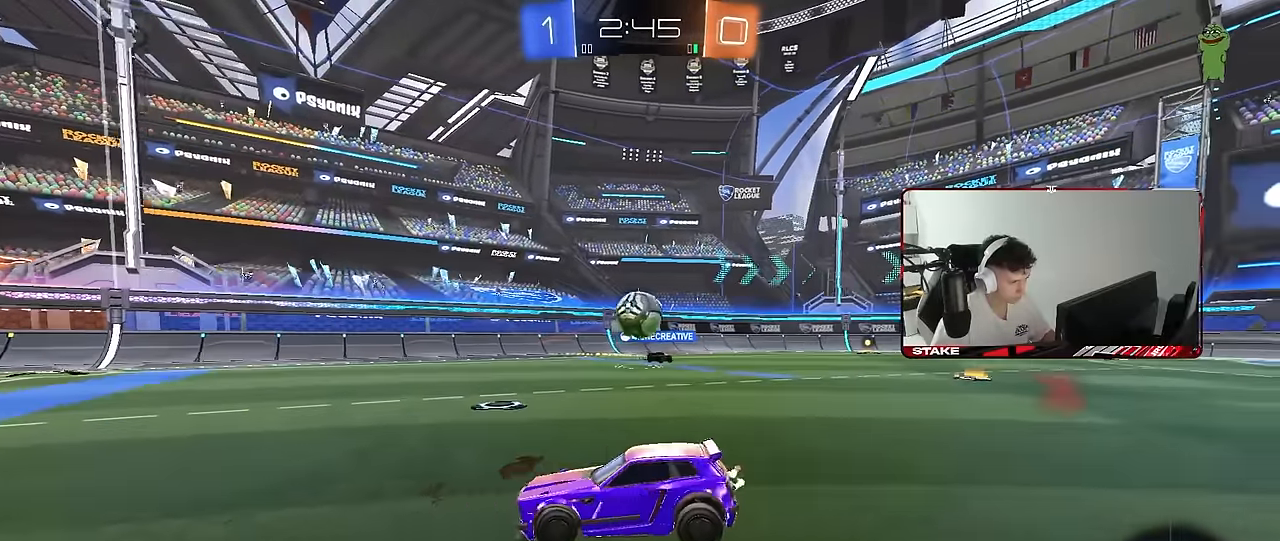
{"keys": ["d", "shift", "w"], "mouse": [], "mouse_move": "still", "events": [[33, "a", "up"], [33, "mouse_right", "down"], [117, "mouse_right", "up"], [167, "mouse_right", "down"], [350, "mouse_right", "up"], [350, "s", "up"], [350, "space", "down"], [400, "d", "down"], [450, "shift", "down"], [450, "w", "down"], [500, "space", "up"]]}
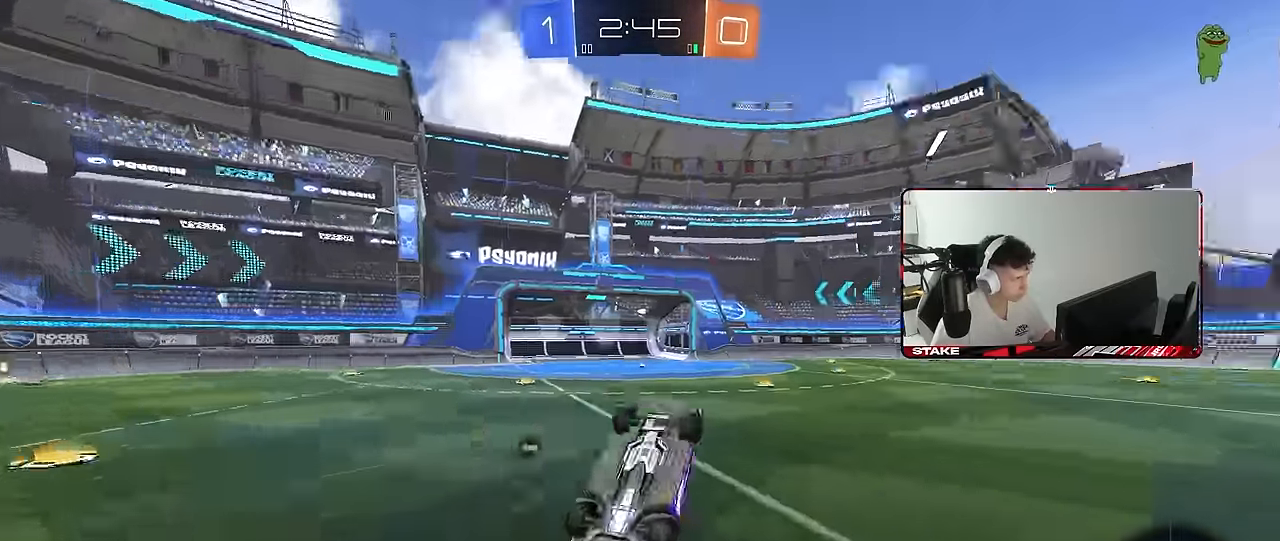
{"keys": ["d", "w"], "mouse": [], "mouse_move": "still", "events": [[233, "space", "down"], [417, "shift", "up"], [417, "space", "up"]]}
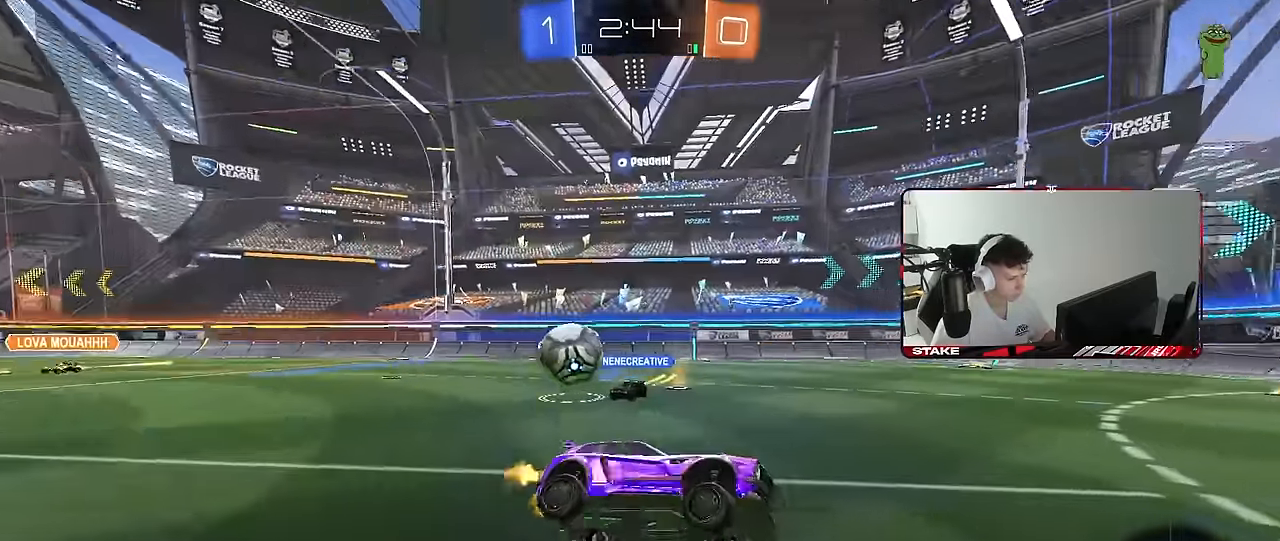
{"keys": ["d", "w"], "mouse": [], "mouse_move": "still", "events": [[200, "d", "up"], [350, "d", "down"]]}
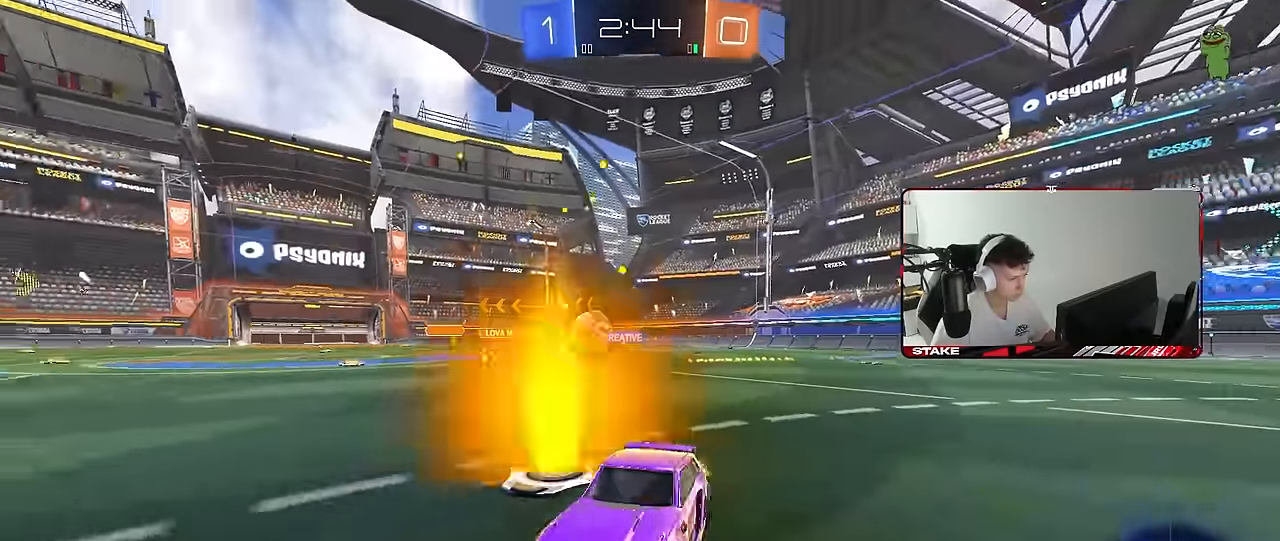
{"keys": ["d", "w"], "mouse": [], "mouse_move": "still", "events": [[133, "d", "up"], [267, "d", "down"]]}
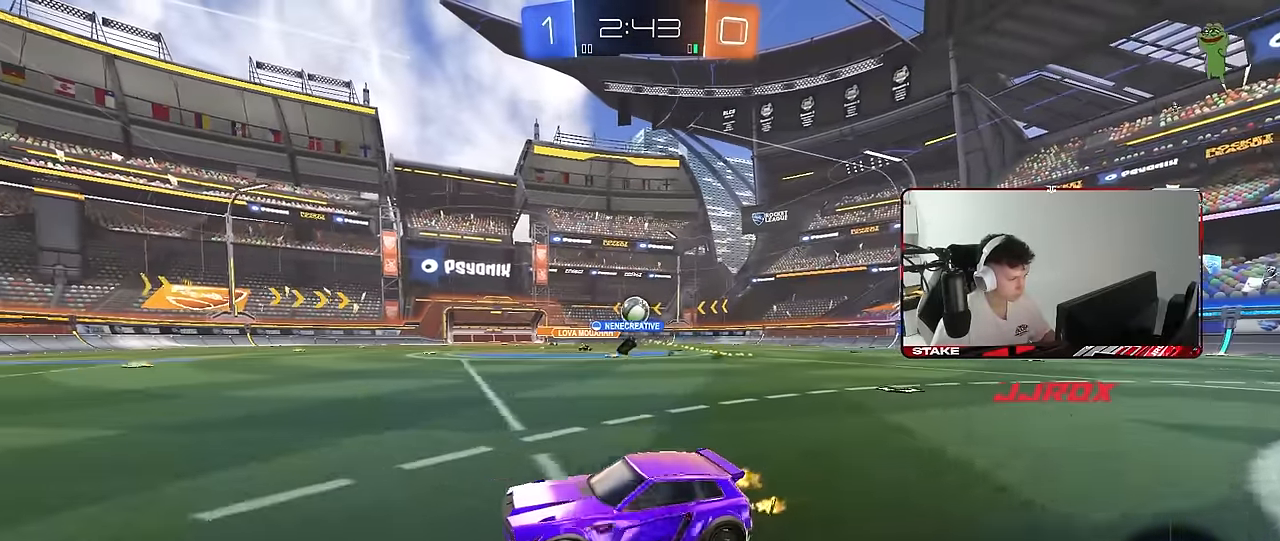
{"keys": ["w"], "mouse": [], "mouse_move": "still", "events": [[367, "d", "up"]]}
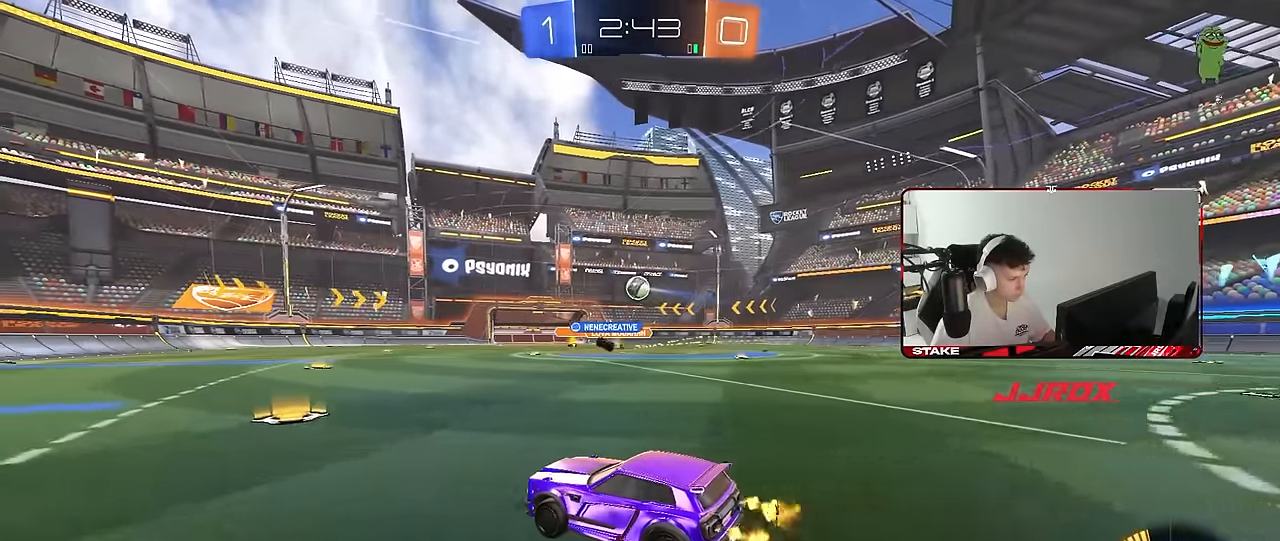
{"keys": ["w"], "mouse": [], "mouse_move": "still", "events": [[67, "a", "down"], [300, "a", "up"]]}
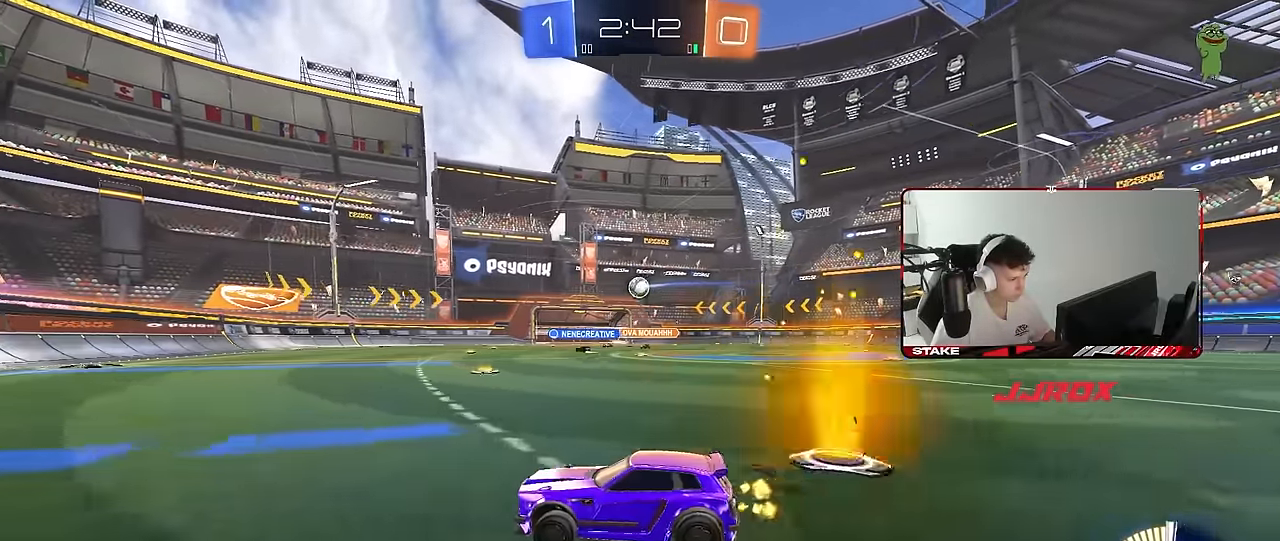
{"keys": ["w"], "mouse": ["left"], "mouse_move": "still", "events": [[83, "d", "down"], [267, "d", "up"], [367, "mouse_left", "down"]]}
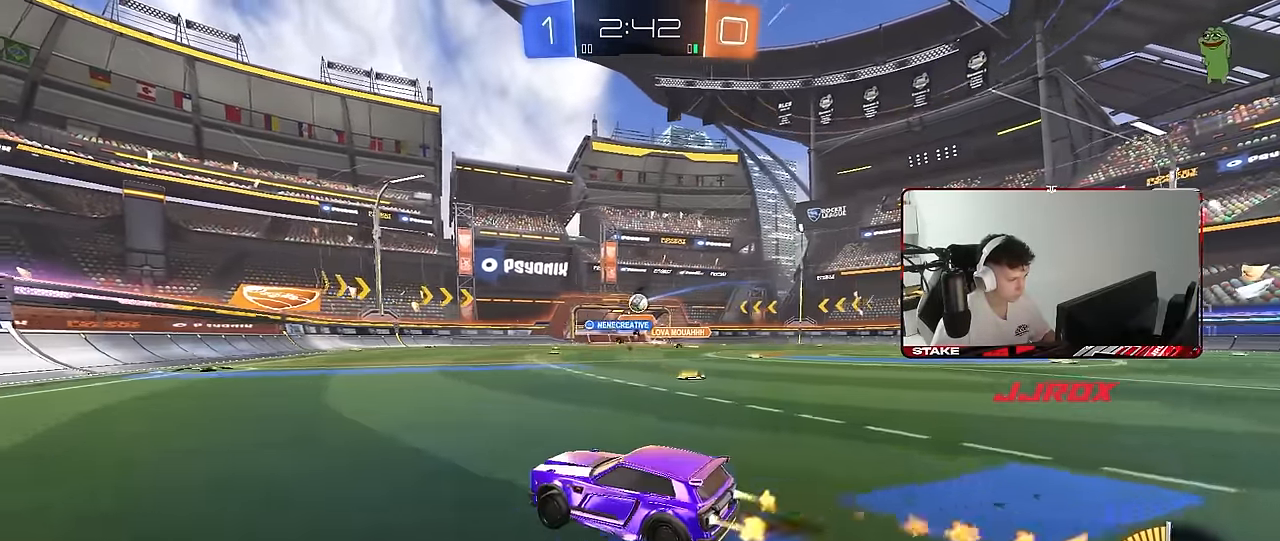
{"keys": ["a", "w"], "mouse": [], "mouse_move": "still", "events": [[83, "a", "down"], [233, "a", "up"], [233, "d", "down"], [367, "mouse_left", "up"], [417, "d", "up"], [467, "a", "down"]]}
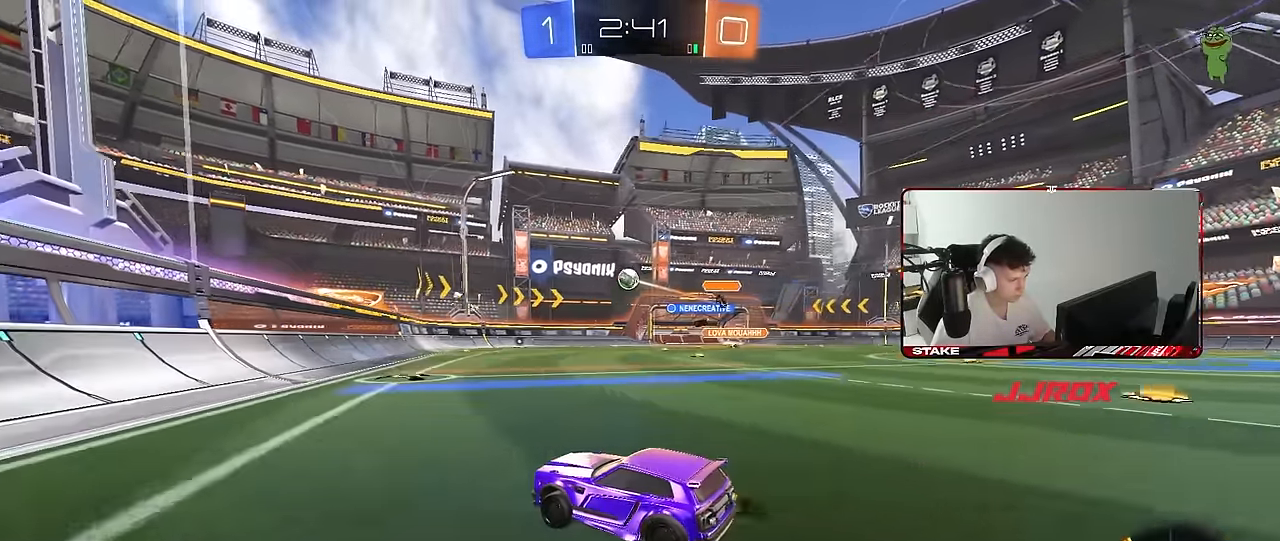
{"keys": ["d", "w"], "mouse": [], "mouse_move": "still", "events": [[17, "a", "up"], [17, "mouse_left", "down"], [67, "d", "down"], [300, "mouse_left", "up"]]}
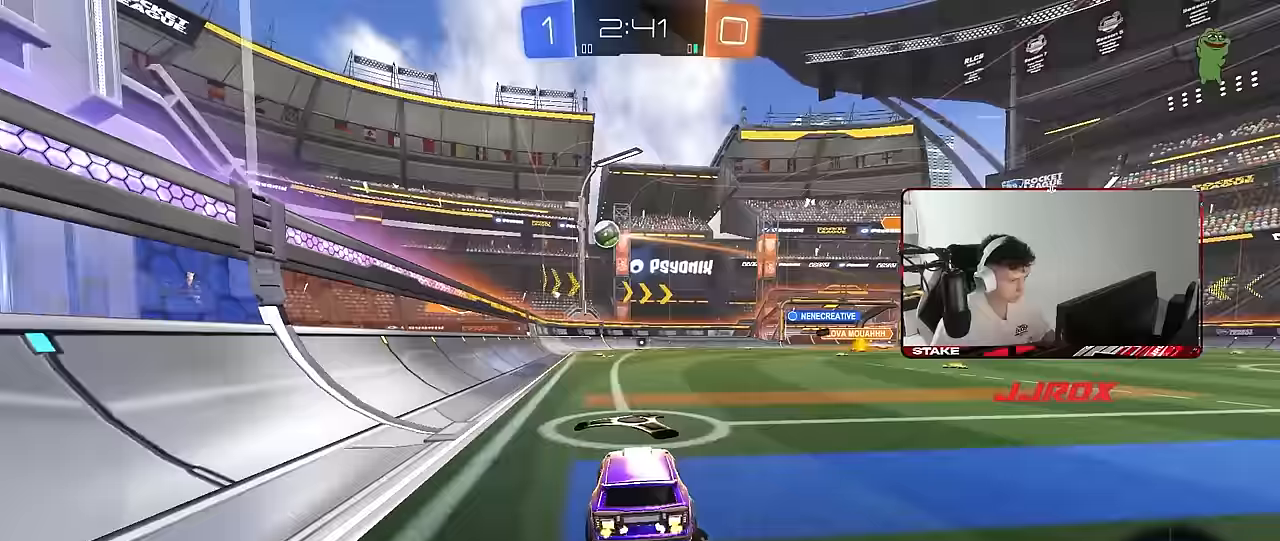
{"keys": ["d", "w"], "mouse": [], "mouse_move": "still", "events": [[317, "d", "up"], [400, "d", "down"]]}
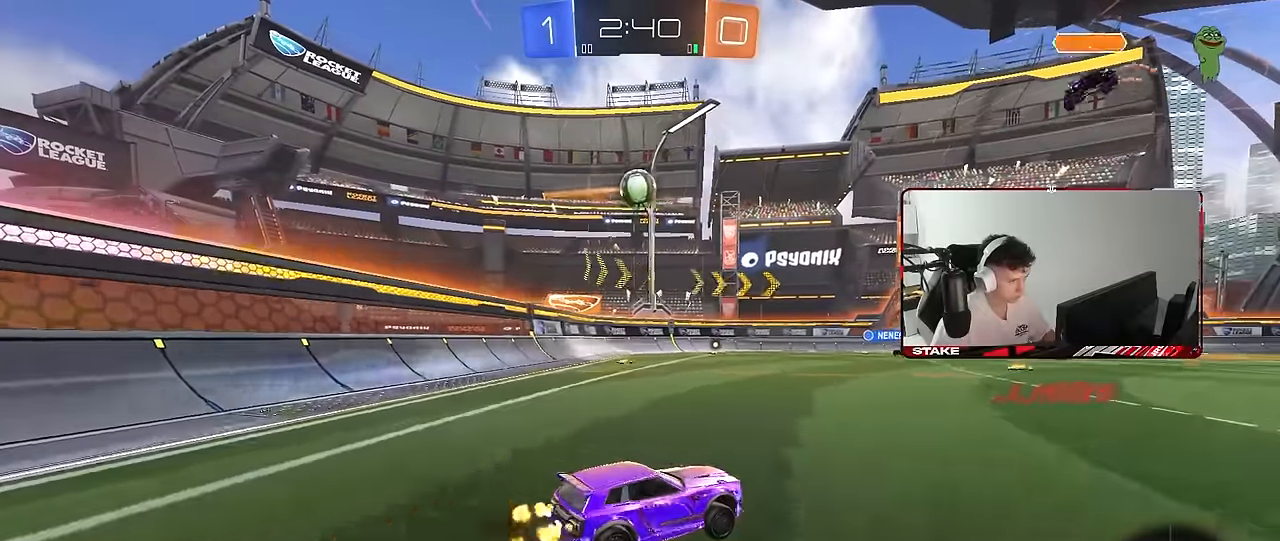
{"keys": ["d", "w"], "mouse": ["left"], "mouse_move": "still", "events": [[50, "d", "up"], [183, "d", "down"], [333, "shift", "down"], [383, "mouse_left", "down"], [383, "shift", "up"]]}
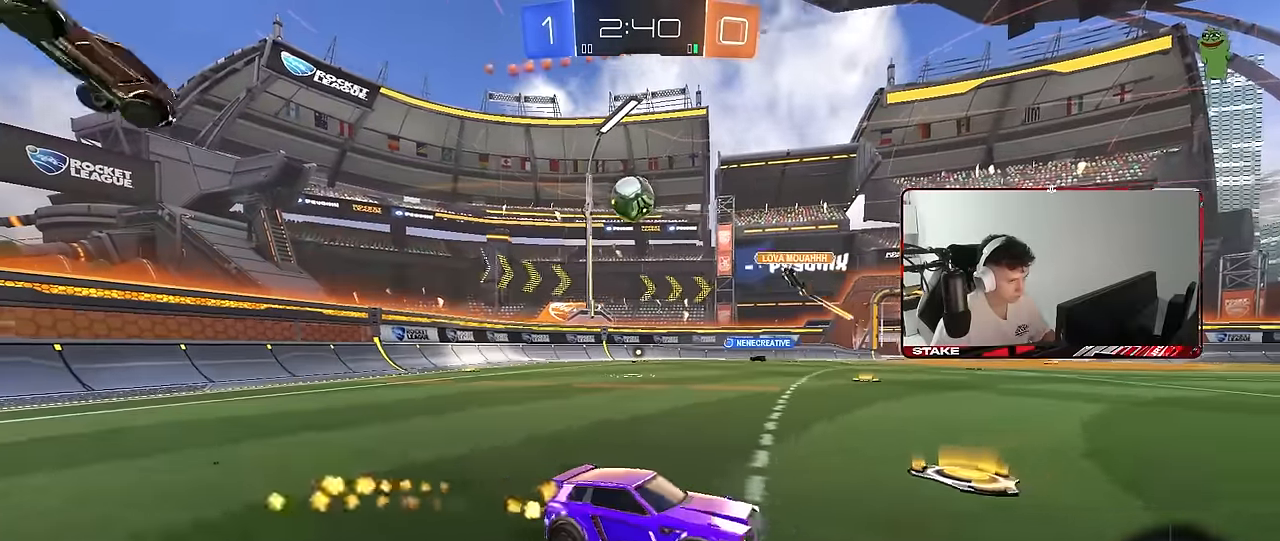
{"keys": ["d", "w"], "mouse": ["left"], "mouse_move": "still", "events": []}
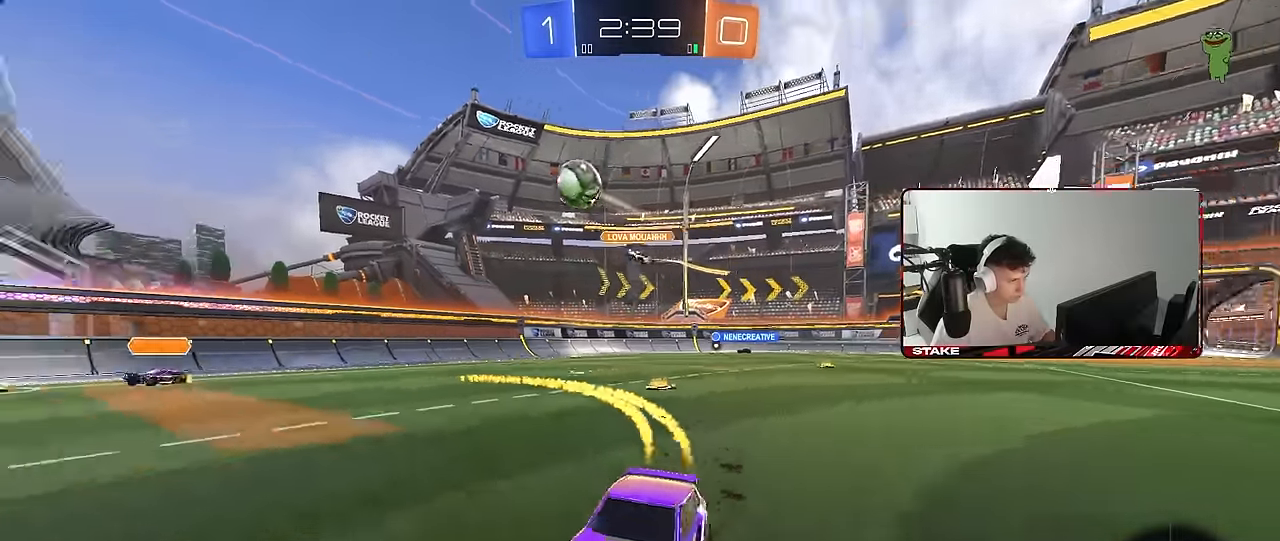
{"keys": ["d", "s", "shift"], "mouse": ["left", "right"], "mouse_move": "still", "events": [[117, "mouse_left", "up"], [167, "d", "up"], [217, "d", "down"], [217, "mouse_right", "down"], [267, "shift", "down"], [317, "mouse_right", "up"], [367, "mouse_right", "down"], [400, "s", "down"], [400, "w", "up"], [500, "mouse_left", "down"]]}